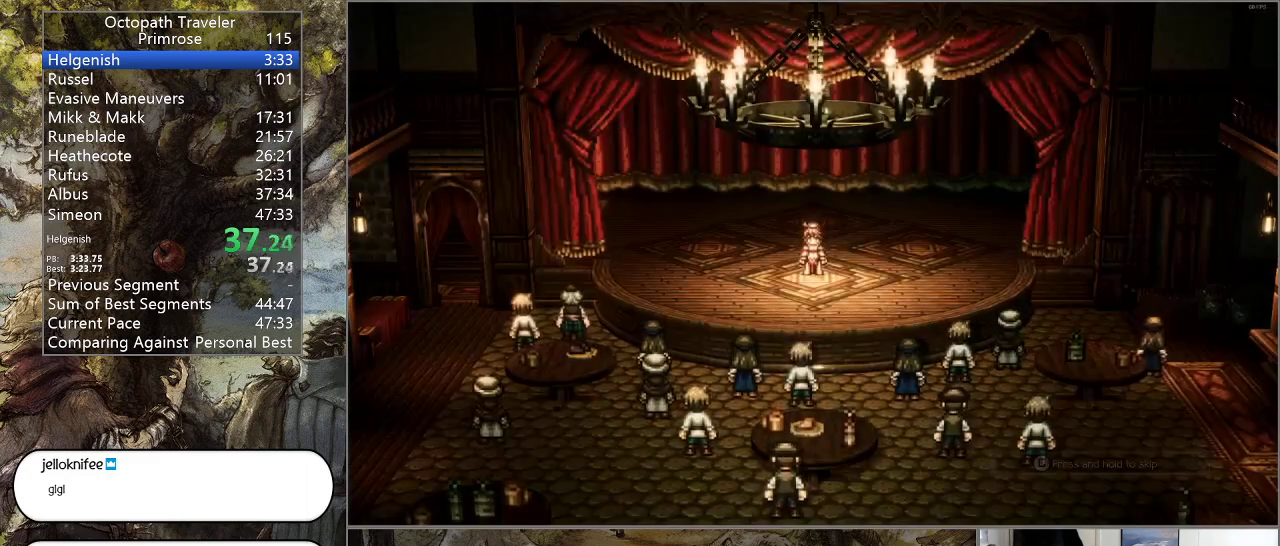
Gameplay with a controller (PlayStation layout); each line is a JSON object with the inputs held at the frame after it. "events" lists button and stick changes between this image and that frame as [ms after this image, input, new state], when the widget could be followed in between. Not read: L1 L2 L3 R2 R3.
{"buttons": ["CIRCLE"], "left_stick": "center", "right_stick": "center", "events": []}
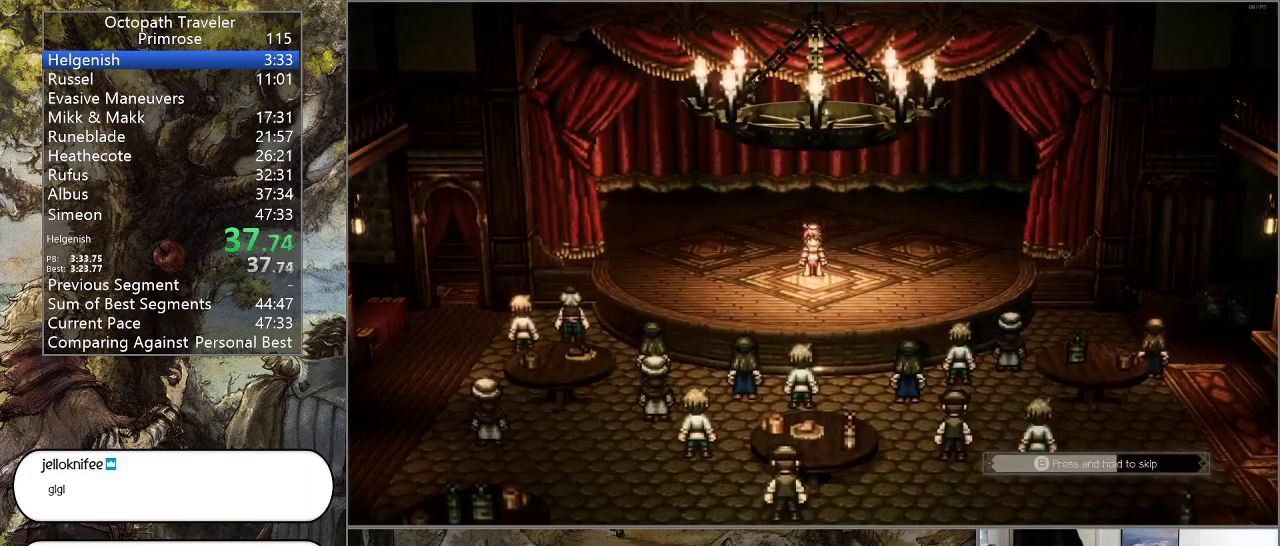
{"buttons": ["CIRCLE"], "left_stick": "center", "right_stick": "center", "events": []}
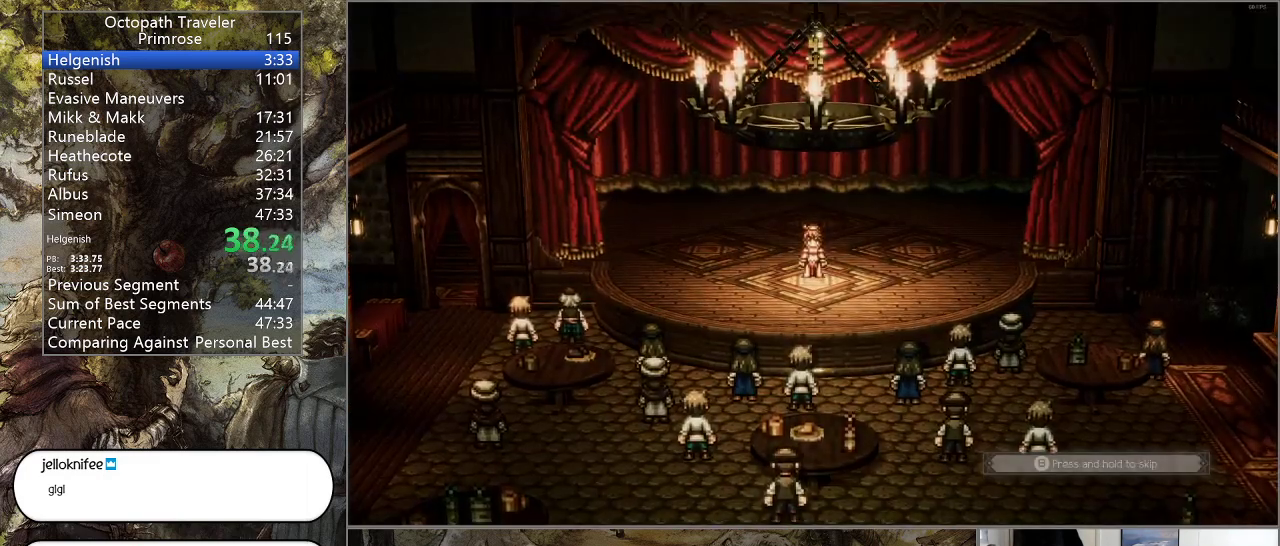
{"buttons": ["CIRCLE"], "left_stick": "center", "right_stick": "center", "events": []}
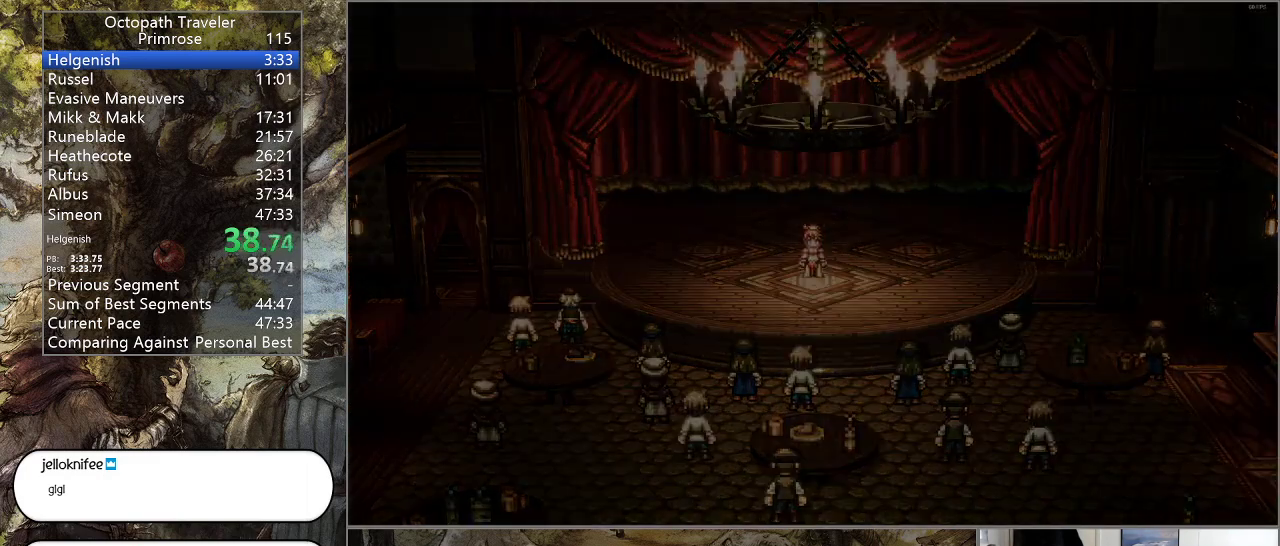
{"buttons": ["CIRCLE"], "left_stick": "center", "right_stick": "center", "events": []}
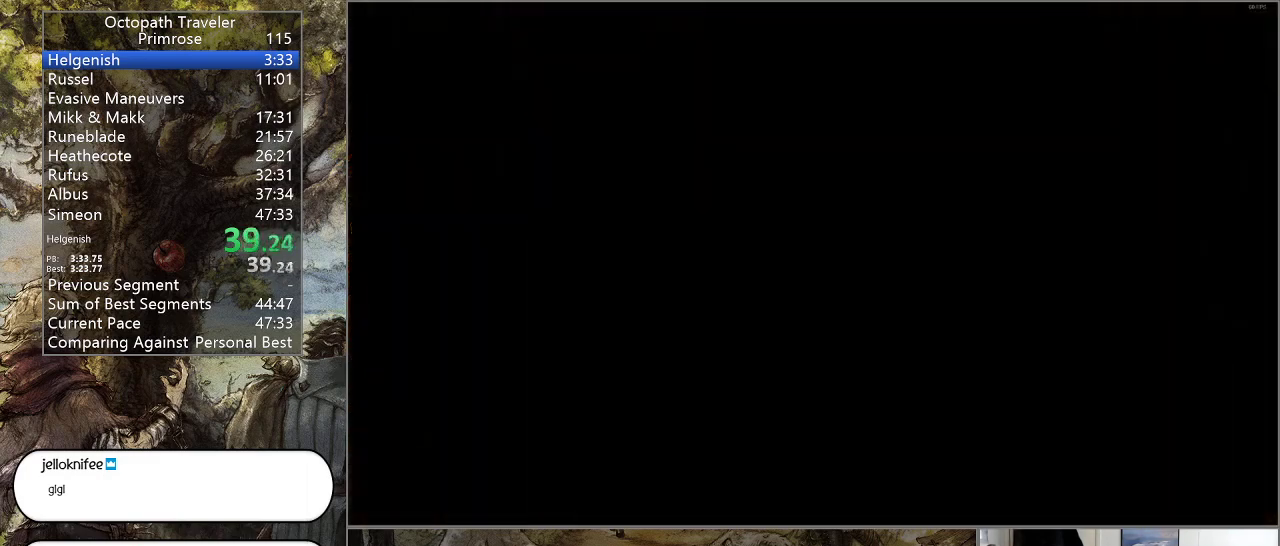
{"buttons": ["CIRCLE"], "left_stick": "center", "right_stick": "center", "events": []}
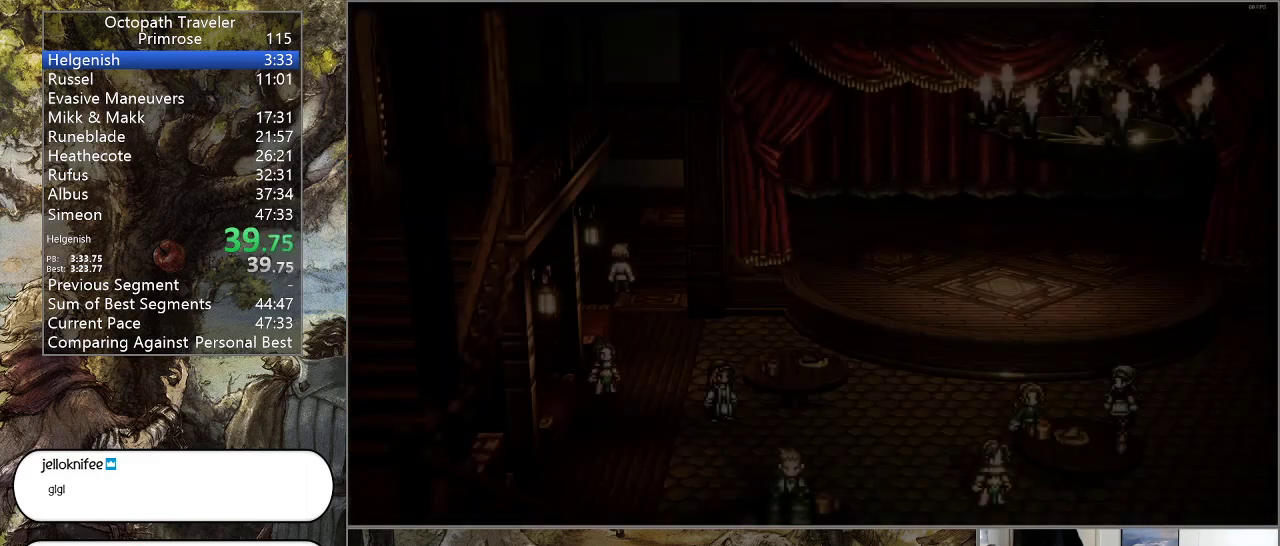
{"buttons": ["CIRCLE"], "left_stick": "center", "right_stick": "center", "events": []}
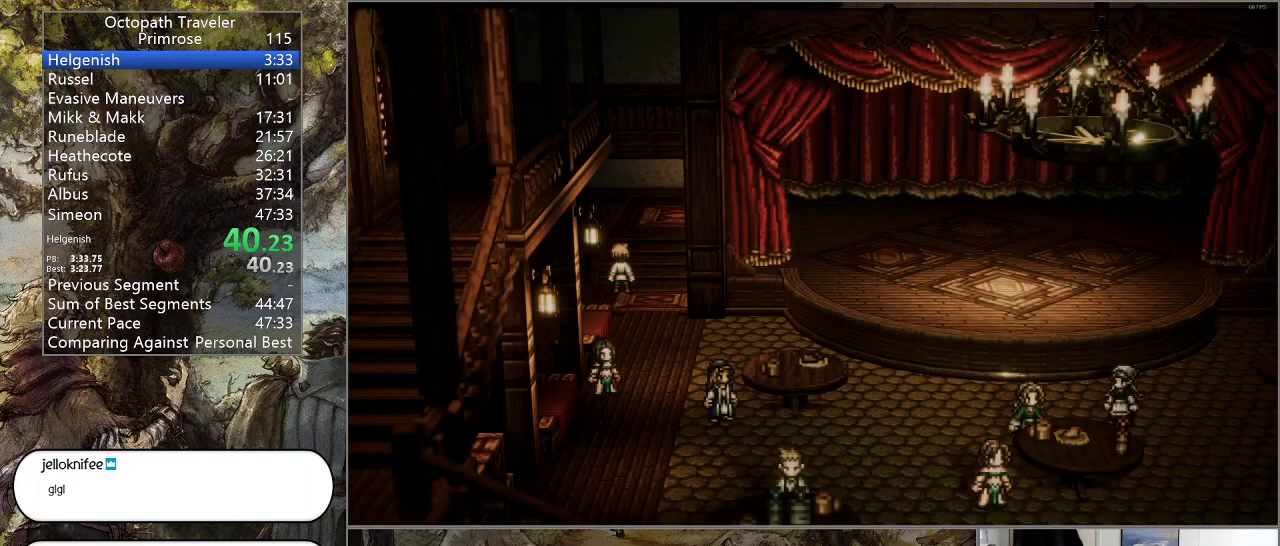
{"buttons": ["CIRCLE"], "left_stick": "center", "right_stick": "center", "events": []}
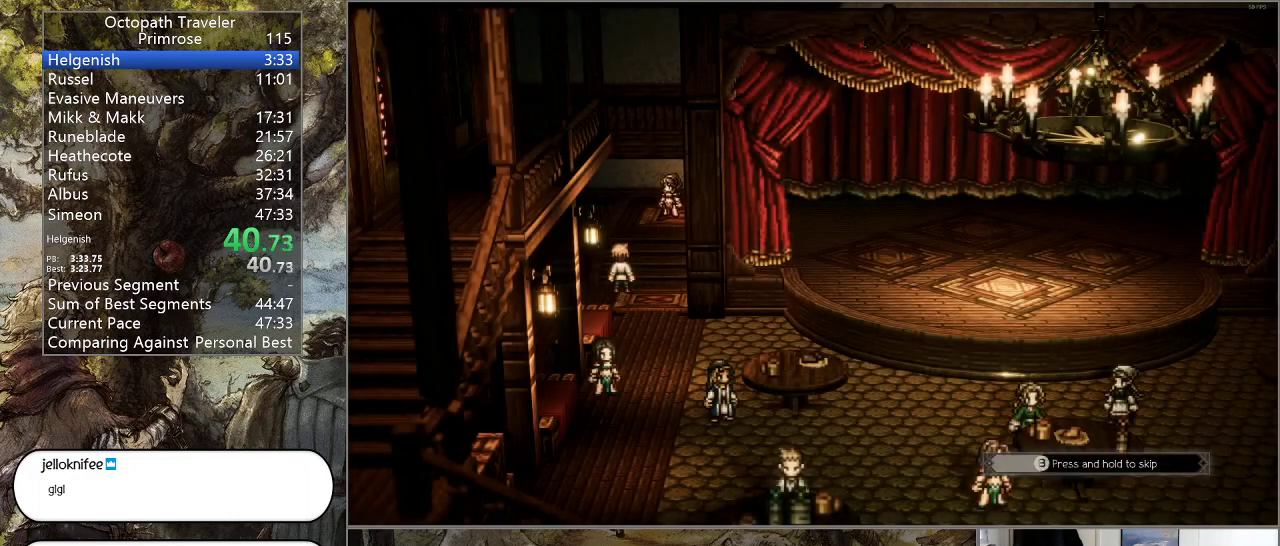
{"buttons": ["CIRCLE"], "left_stick": "center", "right_stick": "center", "events": []}
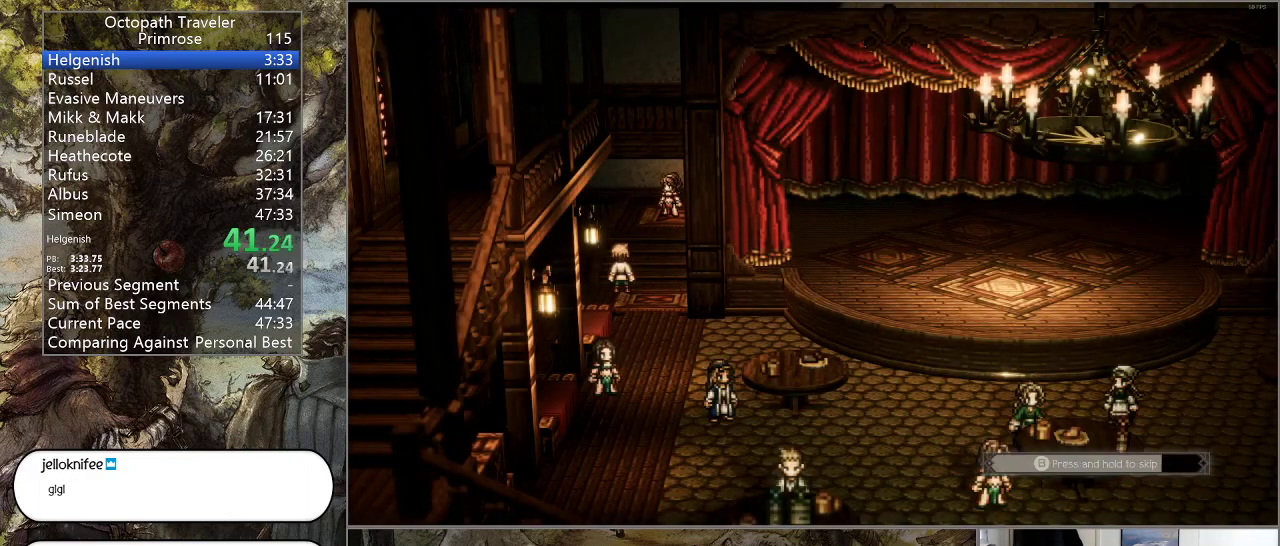
{"buttons": ["CIRCLE"], "left_stick": "center", "right_stick": "center", "events": []}
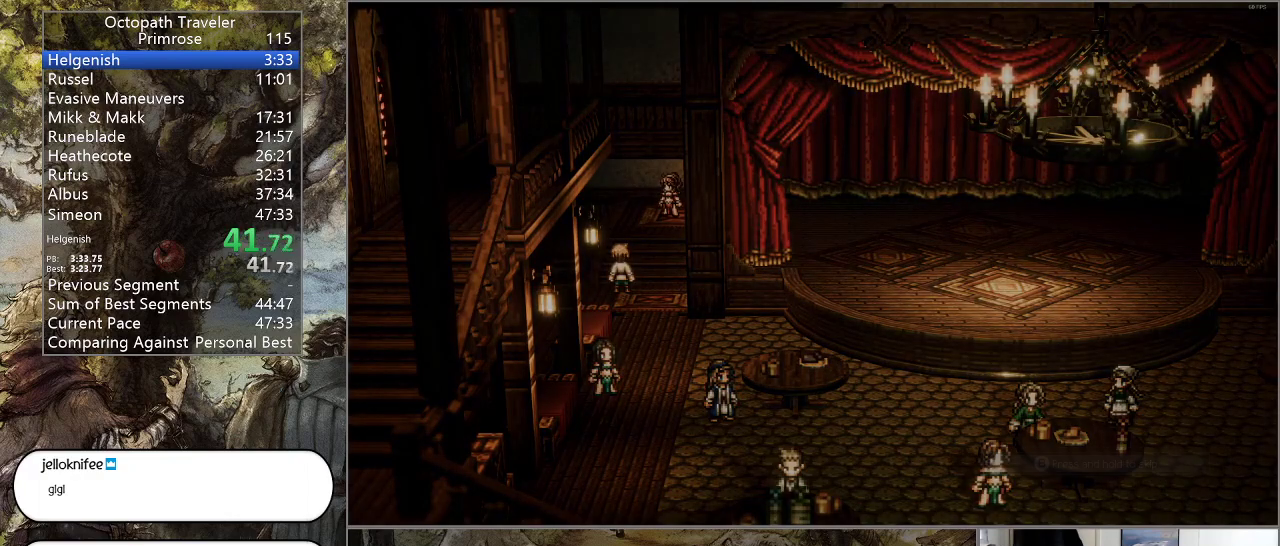
{"buttons": ["CIRCLE"], "left_stick": "down", "right_stick": "center", "events": [[400, "left_stick", "down"]]}
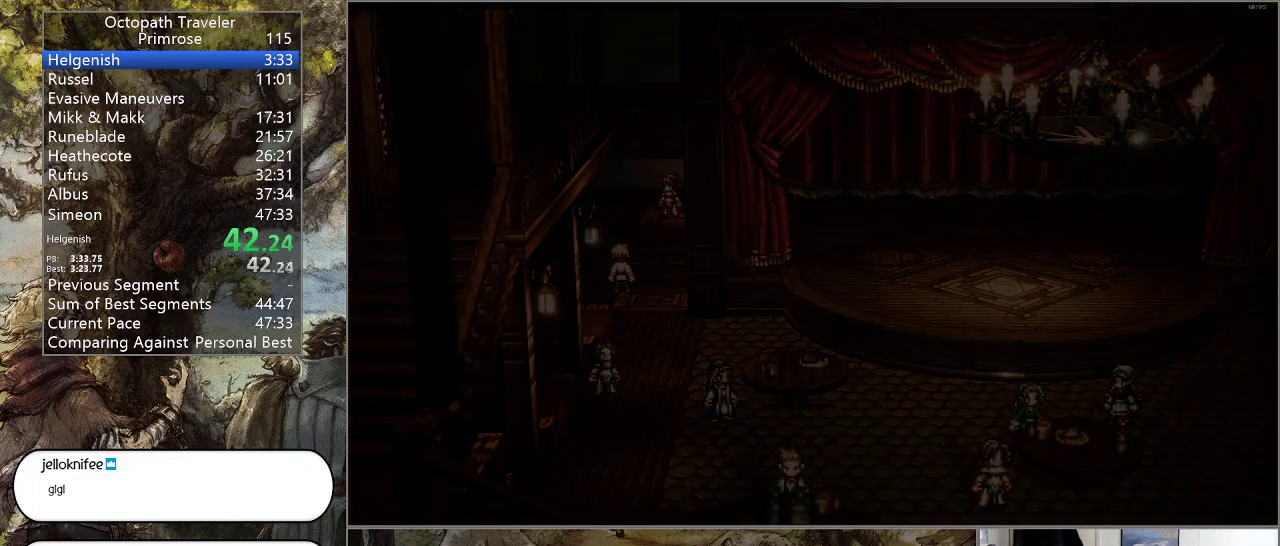
{"buttons": ["CIRCLE"], "left_stick": "down", "right_stick": "center", "events": []}
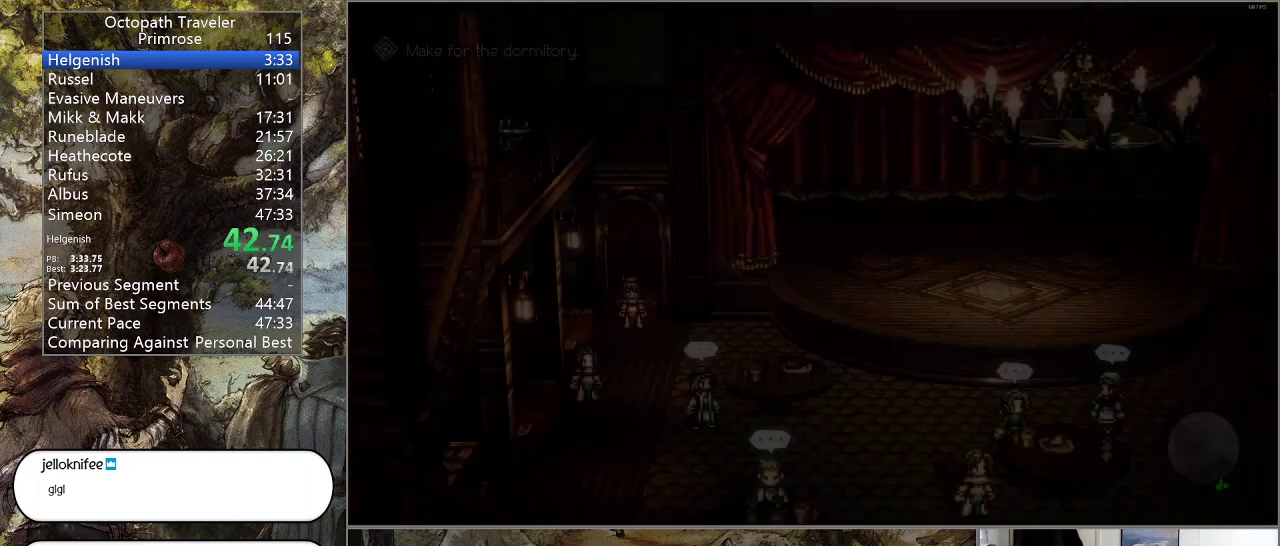
{"buttons": ["CIRCLE"], "left_stick": "down", "right_stick": "center", "events": []}
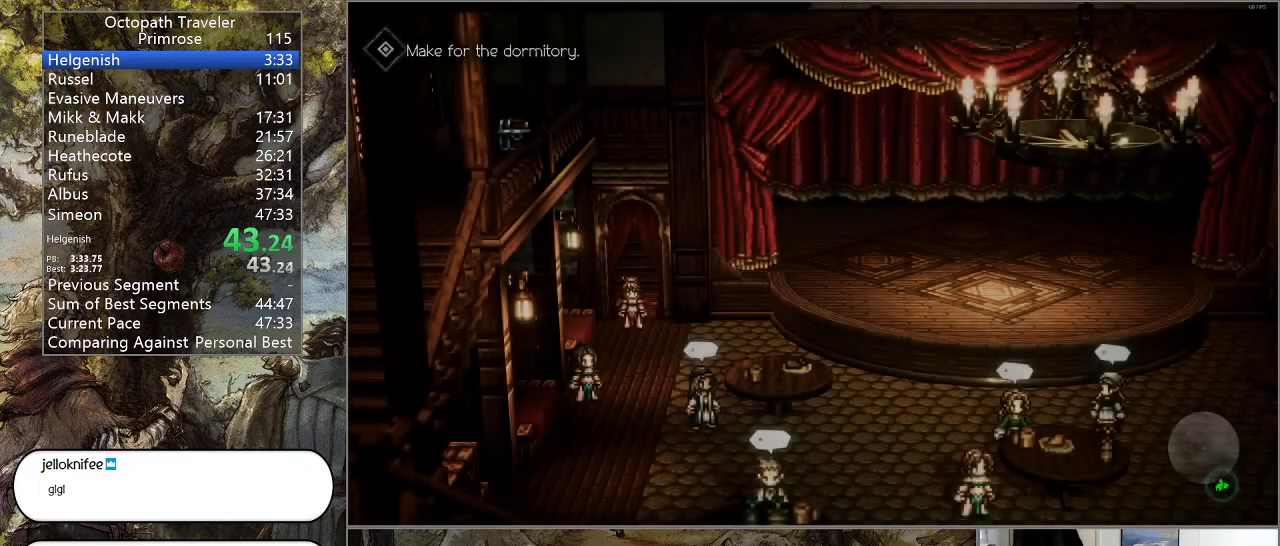
{"buttons": ["CIRCLE"], "left_stick": "down", "right_stick": "center", "events": []}
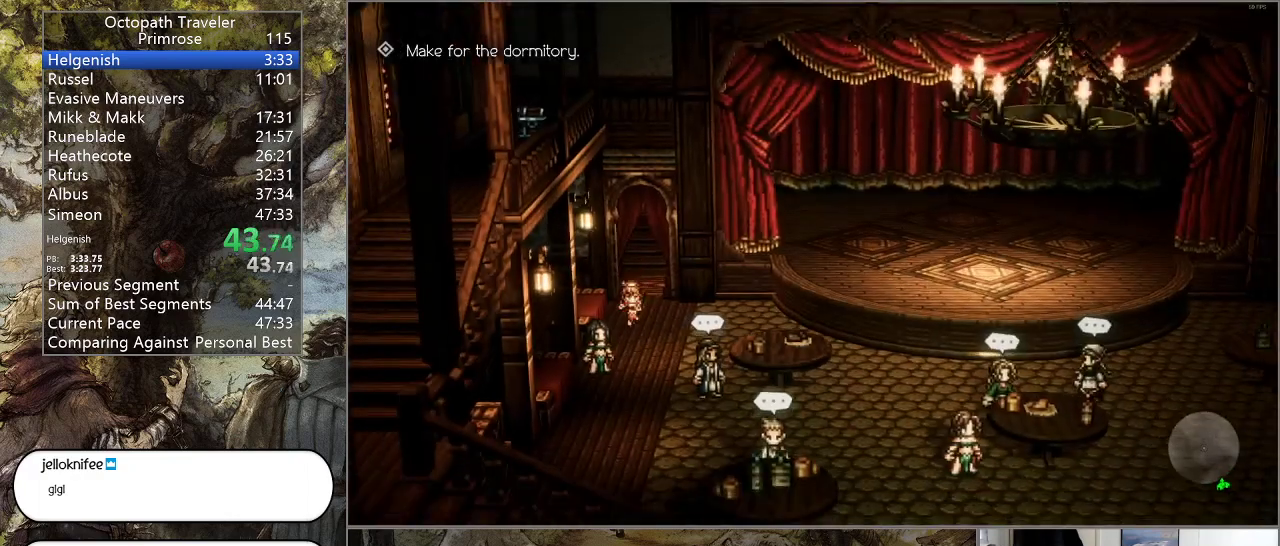
{"buttons": ["CIRCLE"], "left_stick": "down-right", "right_stick": "center", "events": [[100, "left_stick", "down-right"]]}
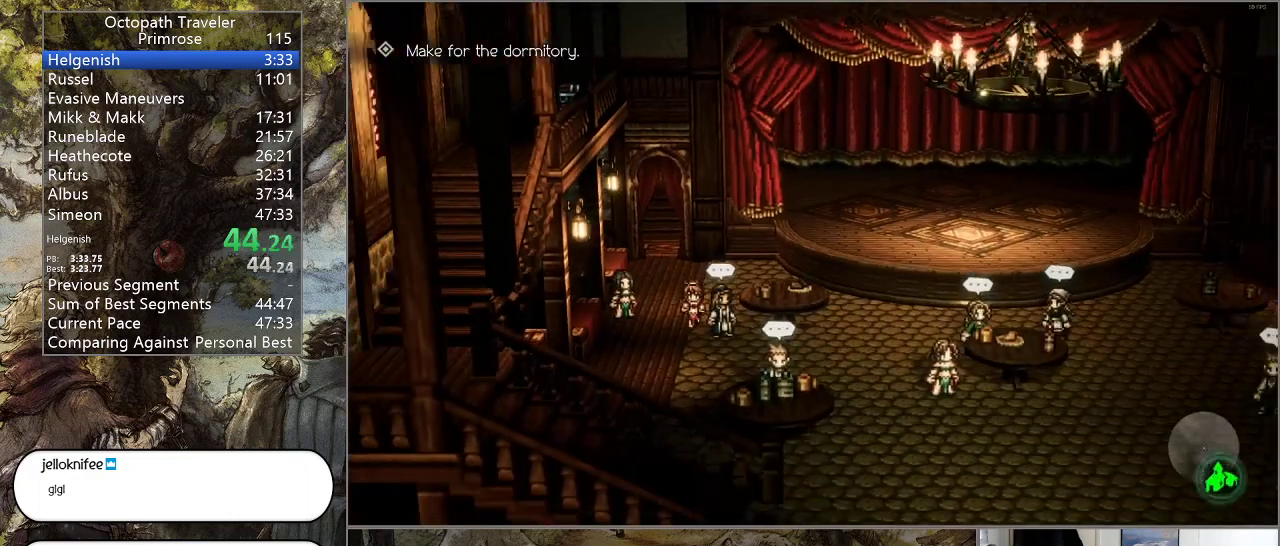
{"buttons": ["CIRCLE"], "left_stick": "down-right", "right_stick": "center", "events": []}
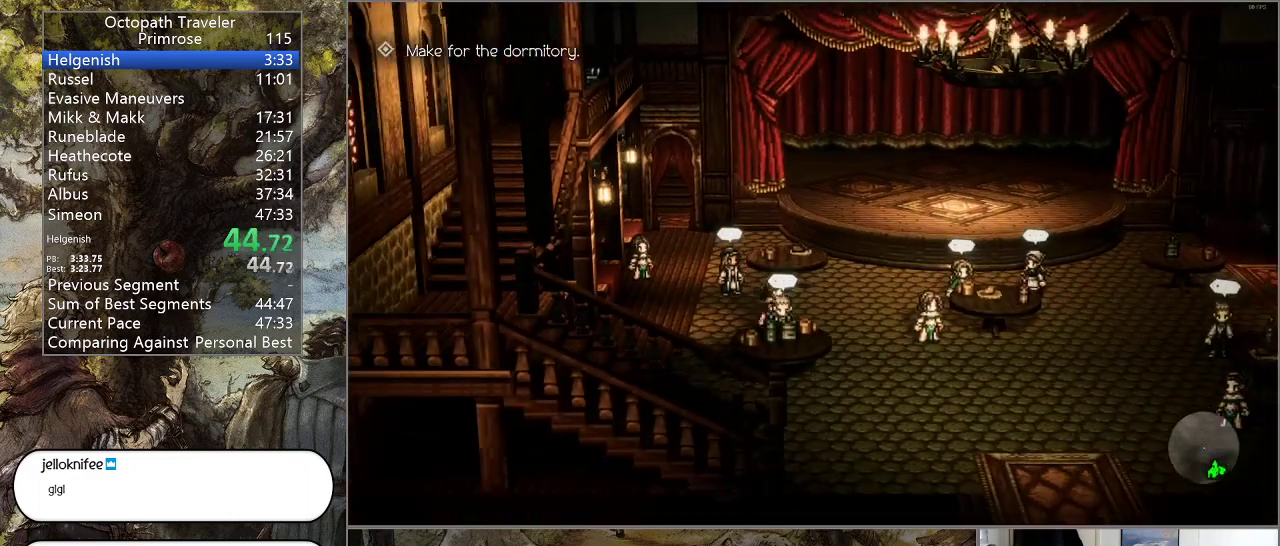
{"buttons": ["CIRCLE"], "left_stick": "down-right", "right_stick": "center", "events": []}
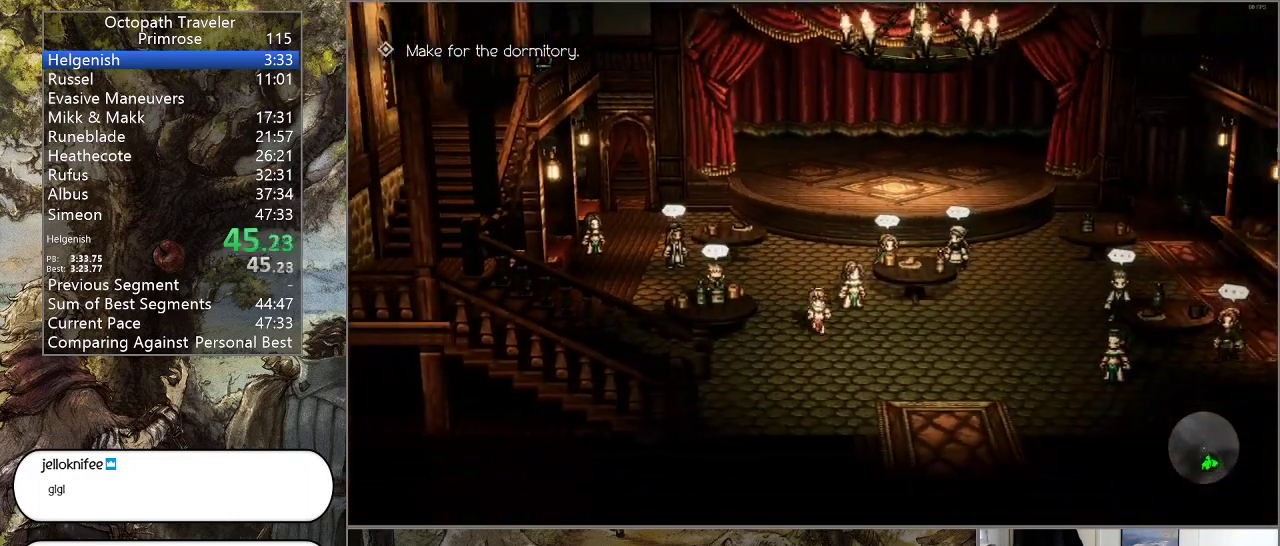
{"buttons": ["CIRCLE"], "left_stick": "down", "right_stick": "center", "events": [[300, "left_stick", "down"]]}
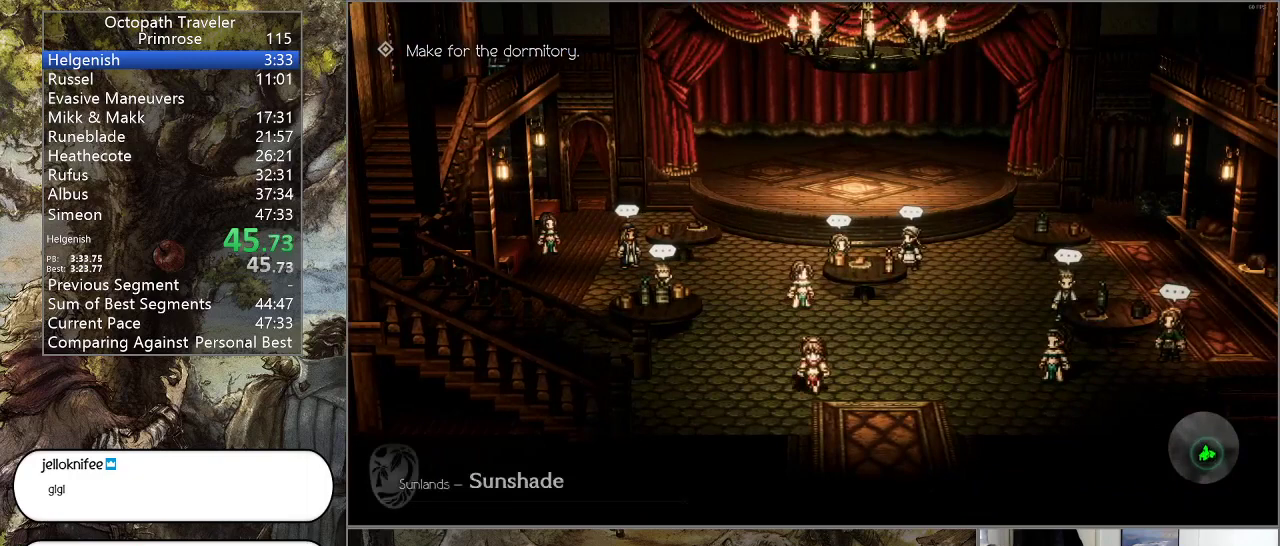
{"buttons": ["CIRCLE"], "left_stick": "down", "right_stick": "center", "events": []}
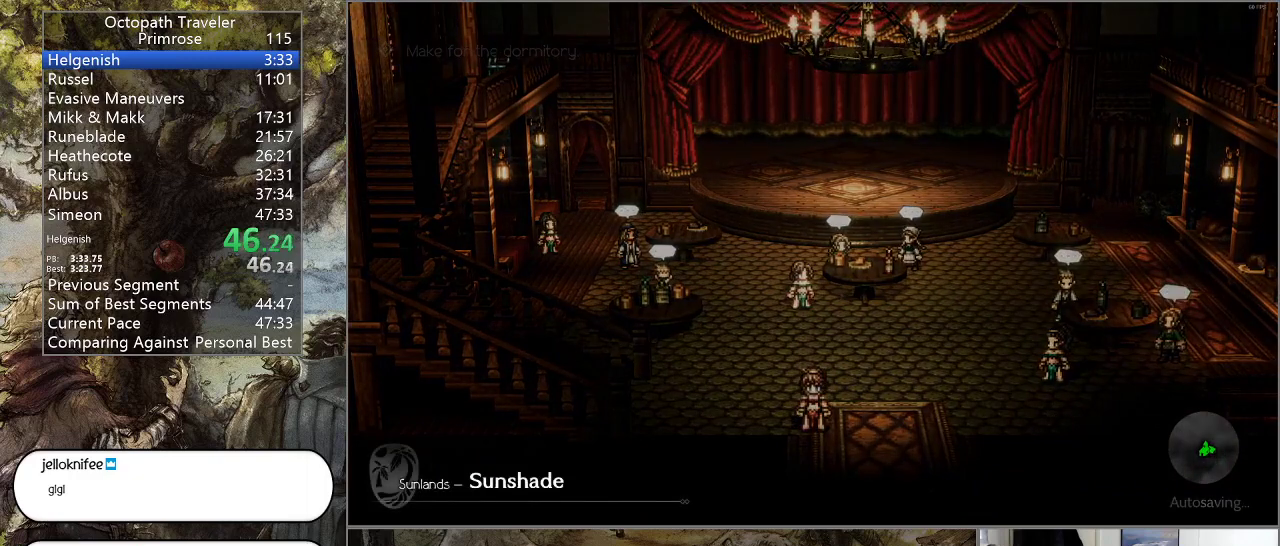
{"buttons": ["CIRCLE"], "left_stick": "center", "right_stick": "center", "events": [[67, "left_stick", "center"]]}
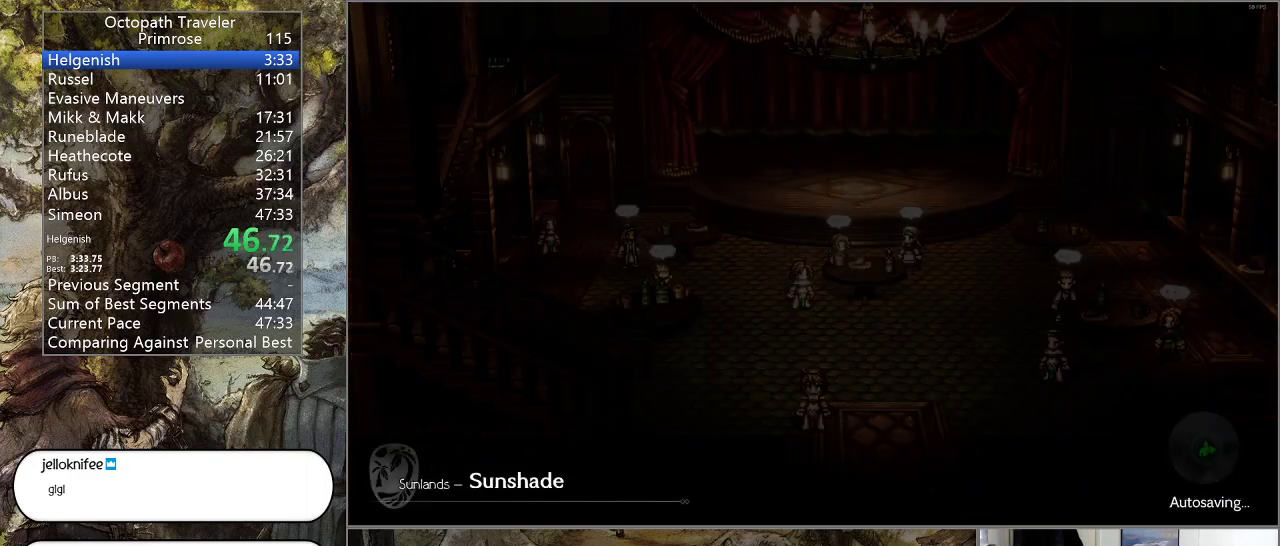
{"buttons": ["CIRCLE"], "left_stick": "center", "right_stick": "center", "events": []}
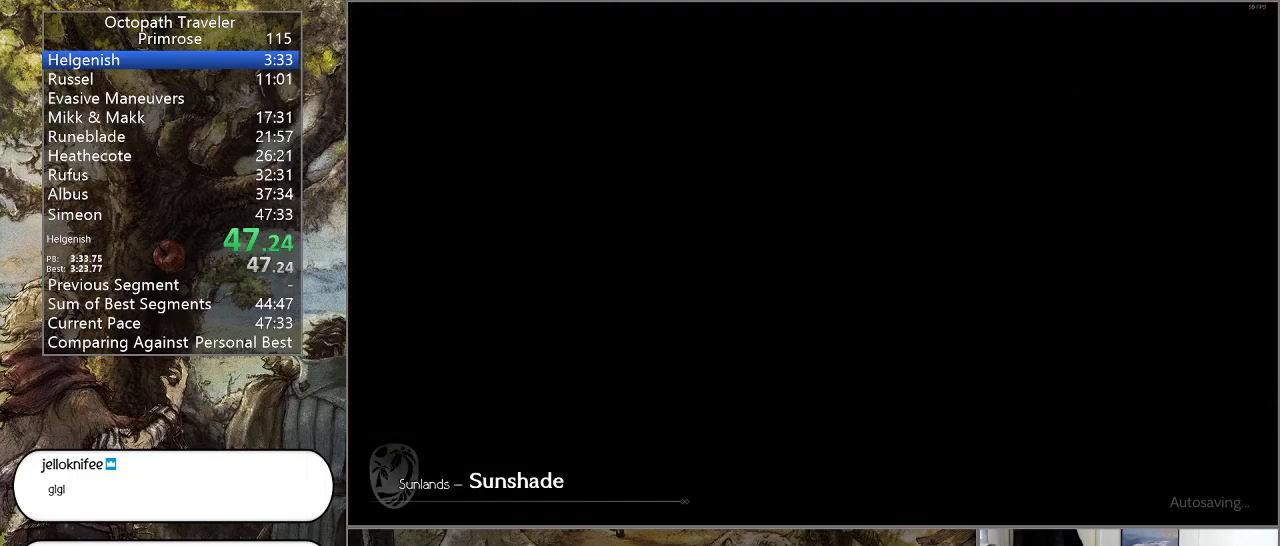
{"buttons": ["CIRCLE"], "left_stick": "down", "right_stick": "center", "events": [[133, "left_stick", "down"]]}
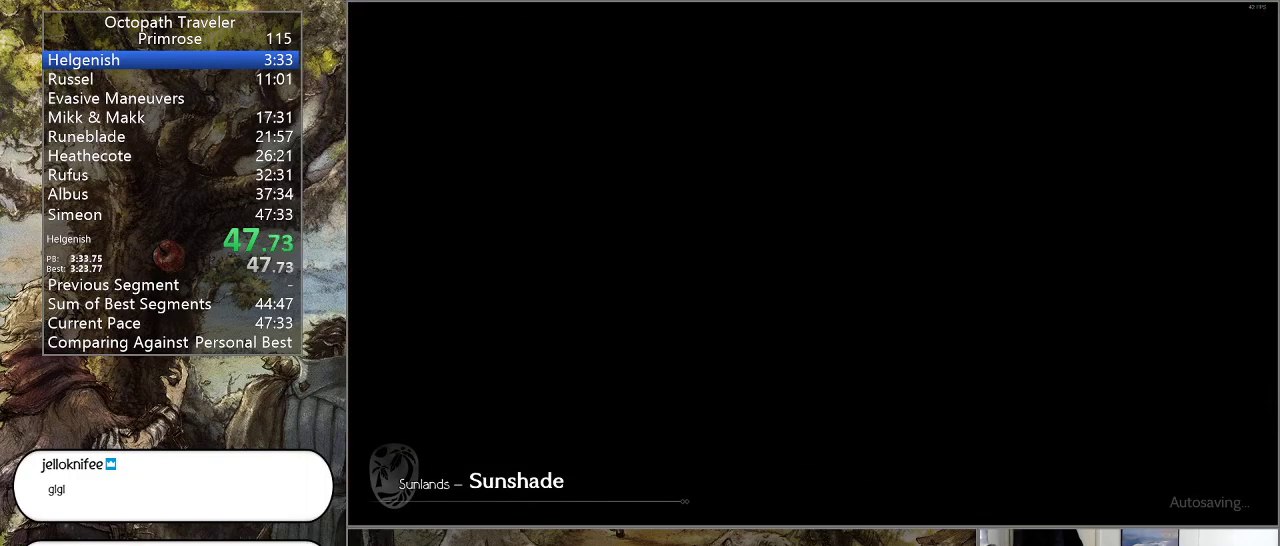
{"buttons": ["CIRCLE"], "left_stick": "down", "right_stick": "center", "events": []}
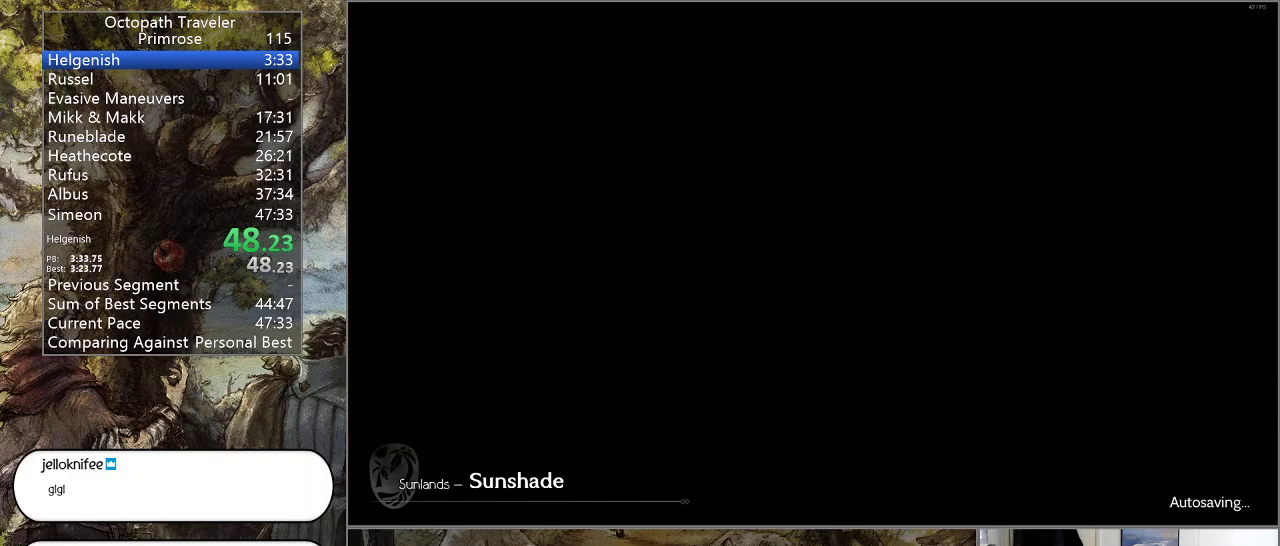
{"buttons": ["CIRCLE"], "left_stick": "down", "right_stick": "center", "events": []}
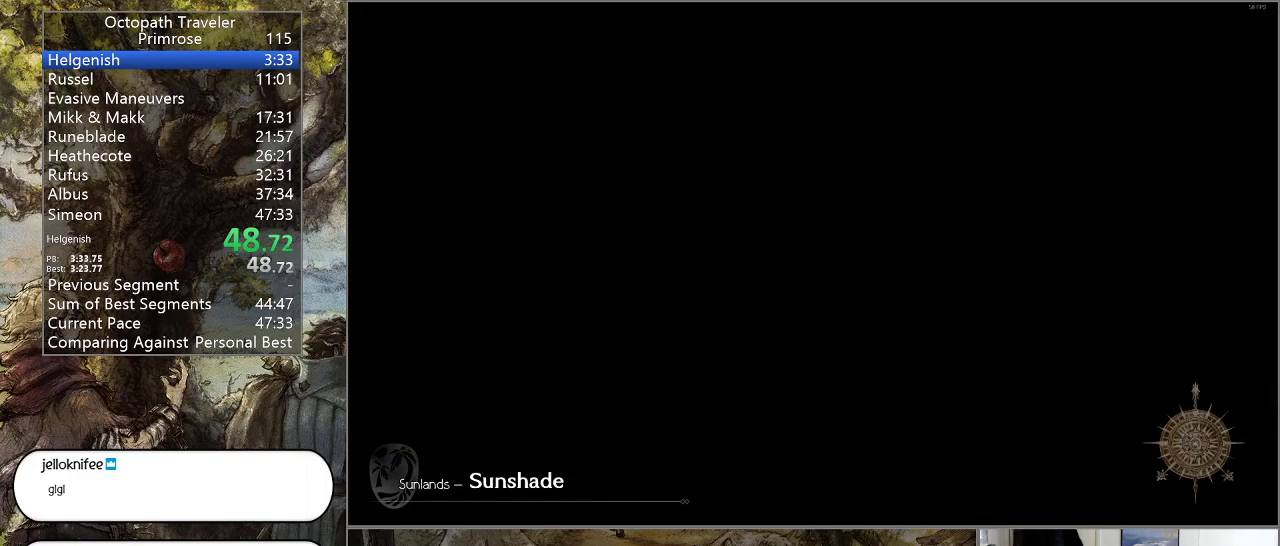
{"buttons": ["CIRCLE"], "left_stick": "down", "right_stick": "center", "events": []}
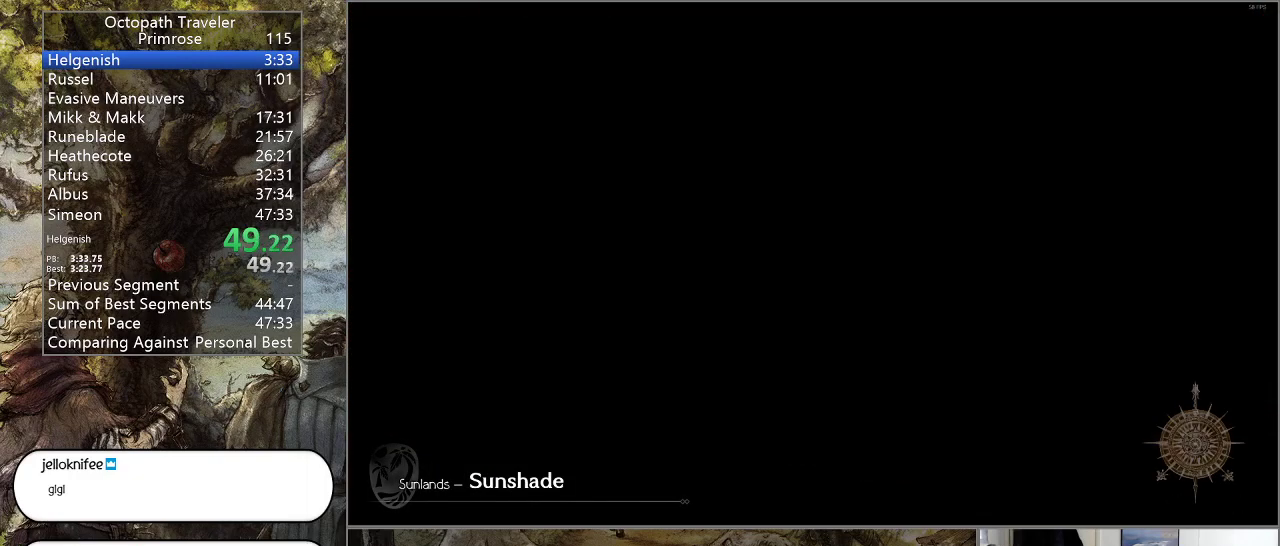
{"buttons": ["CIRCLE"], "left_stick": "down", "right_stick": "center", "events": []}
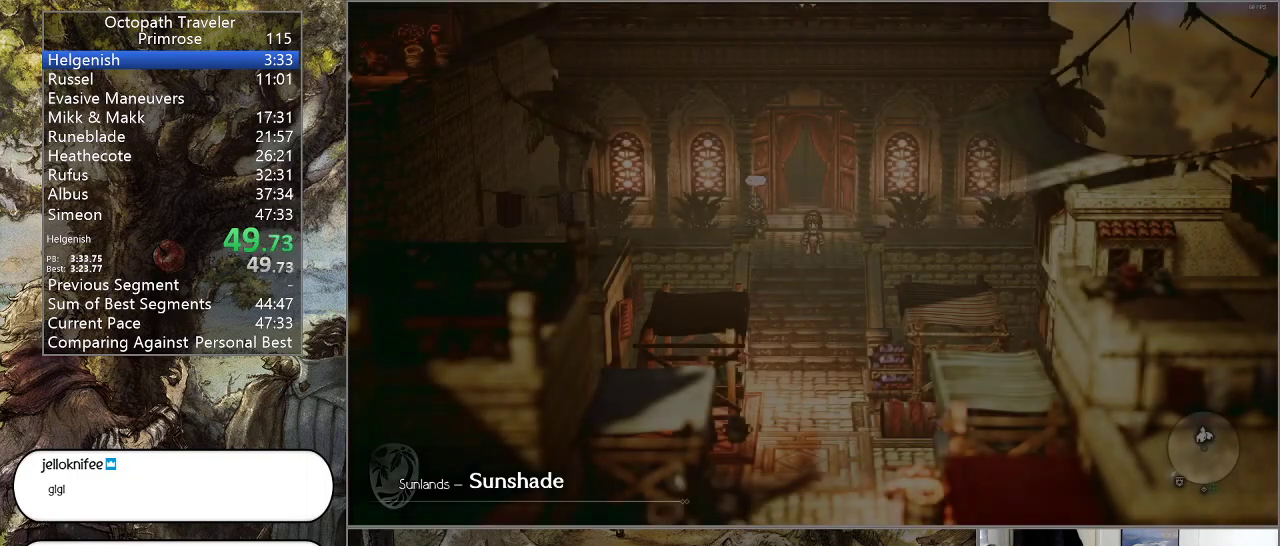
{"buttons": ["CIRCLE"], "left_stick": "down", "right_stick": "center", "events": []}
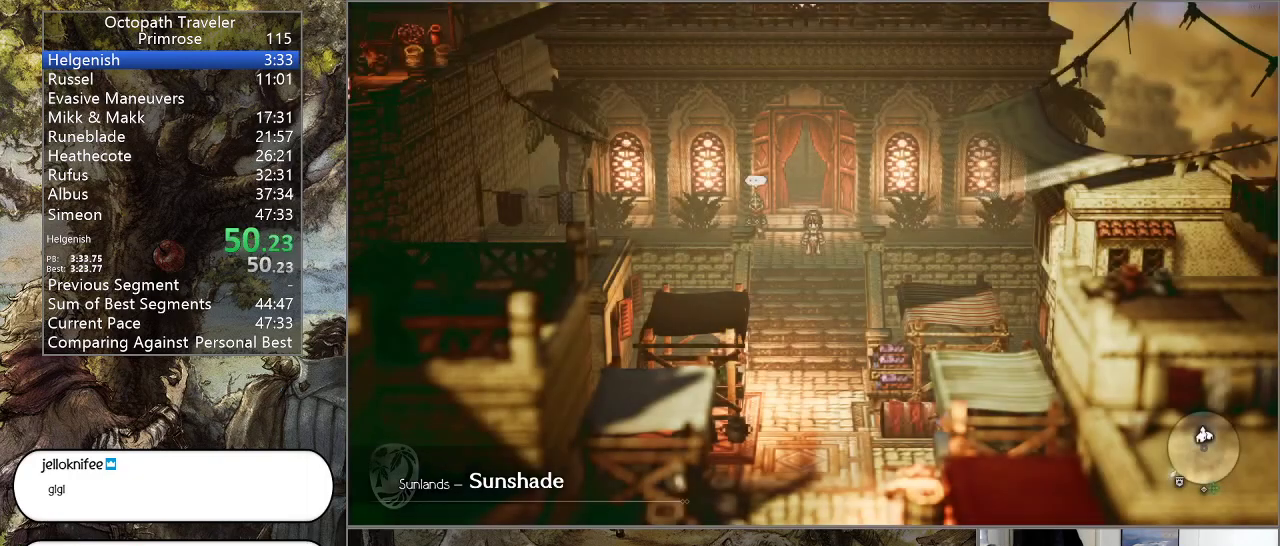
{"buttons": ["CIRCLE"], "left_stick": "down", "right_stick": "center", "events": []}
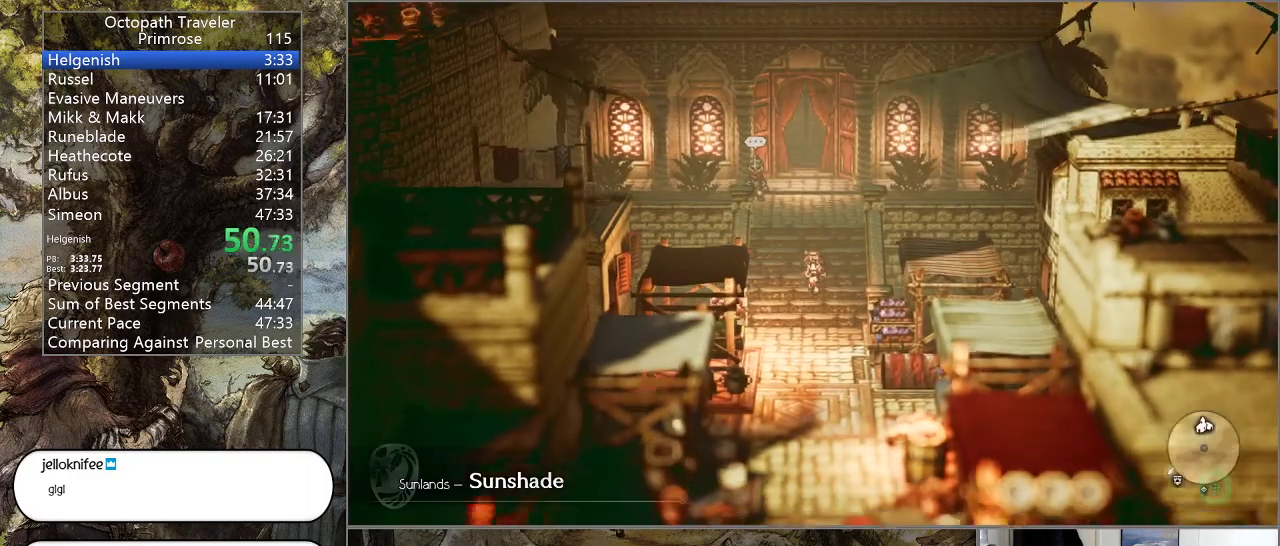
{"buttons": ["CIRCLE"], "left_stick": "down", "right_stick": "center", "events": []}
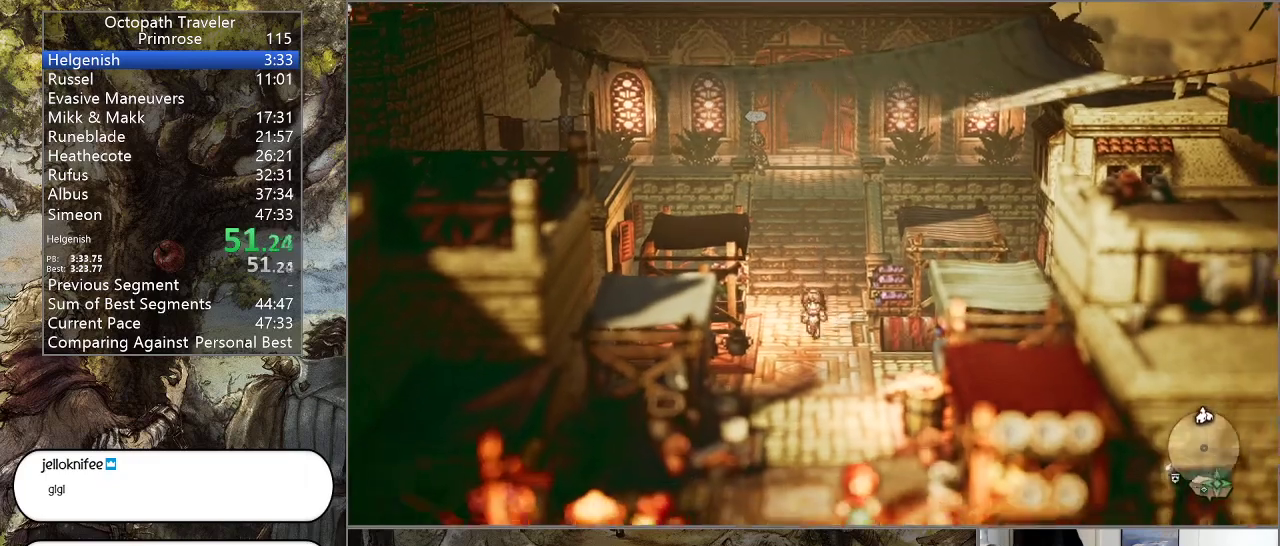
{"buttons": ["CIRCLE"], "left_stick": "down", "right_stick": "center", "events": []}
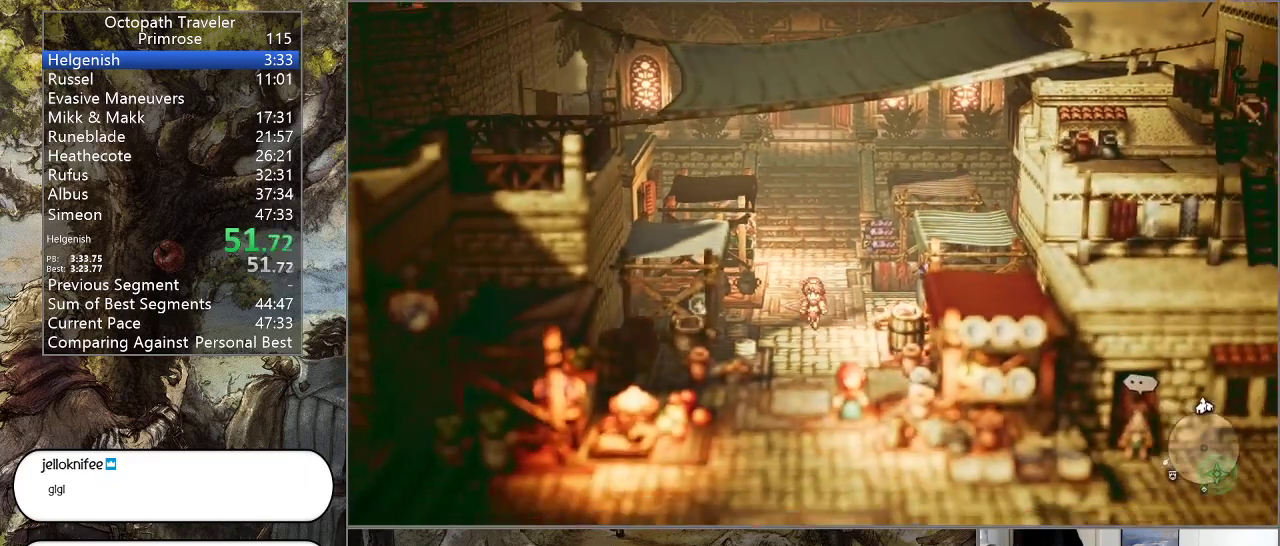
{"buttons": ["CIRCLE"], "left_stick": "down", "right_stick": "center", "events": []}